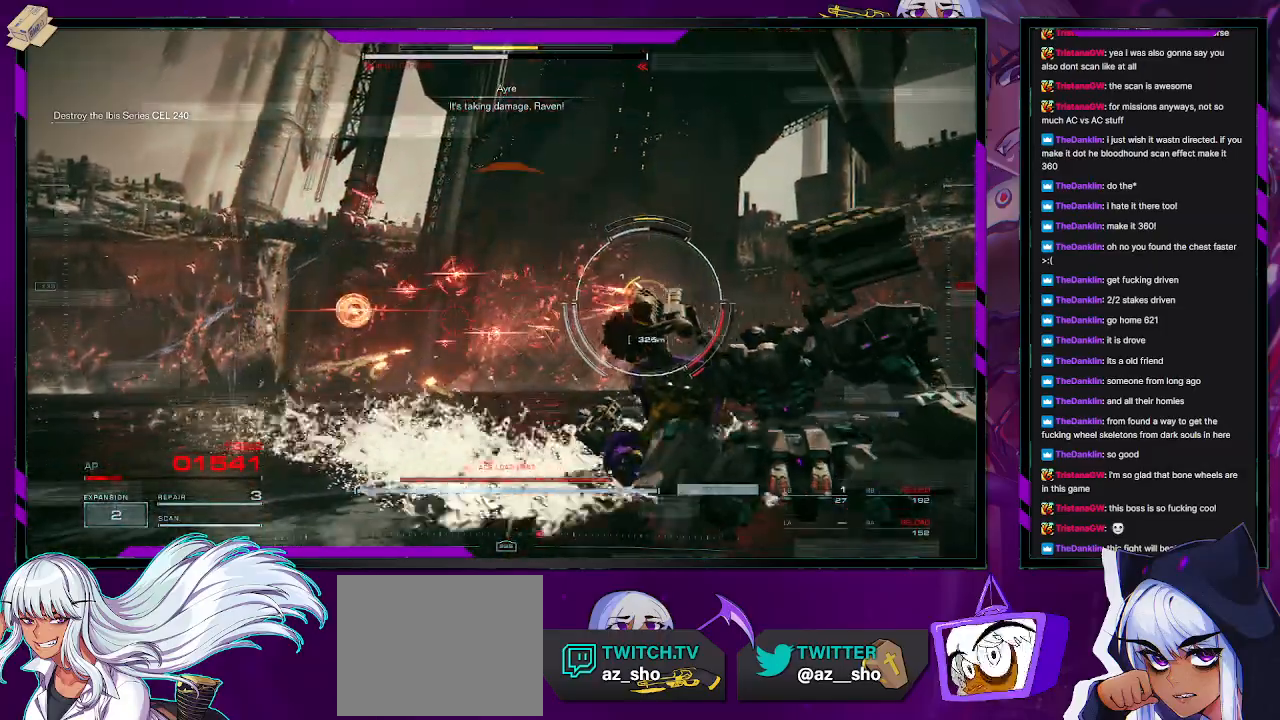
Gameplay with a controller (Xbox layout); each line is a JSON object with the inputs held at the frame after it (dt_ms = milliseconds from this image to that frame). "events" lists button and stick changes between this image and that frame as [ms after this image, input, new state], when the widget could be followed in between.
{"dt_ms": 500, "buttons": ["DPAD_UP"], "left_stick": "up-right", "right_stick": "center", "events": [[17, "left_stick", "center"], [217, "left_stick", "up-right"], [417, "DPAD_UP", "down"]]}
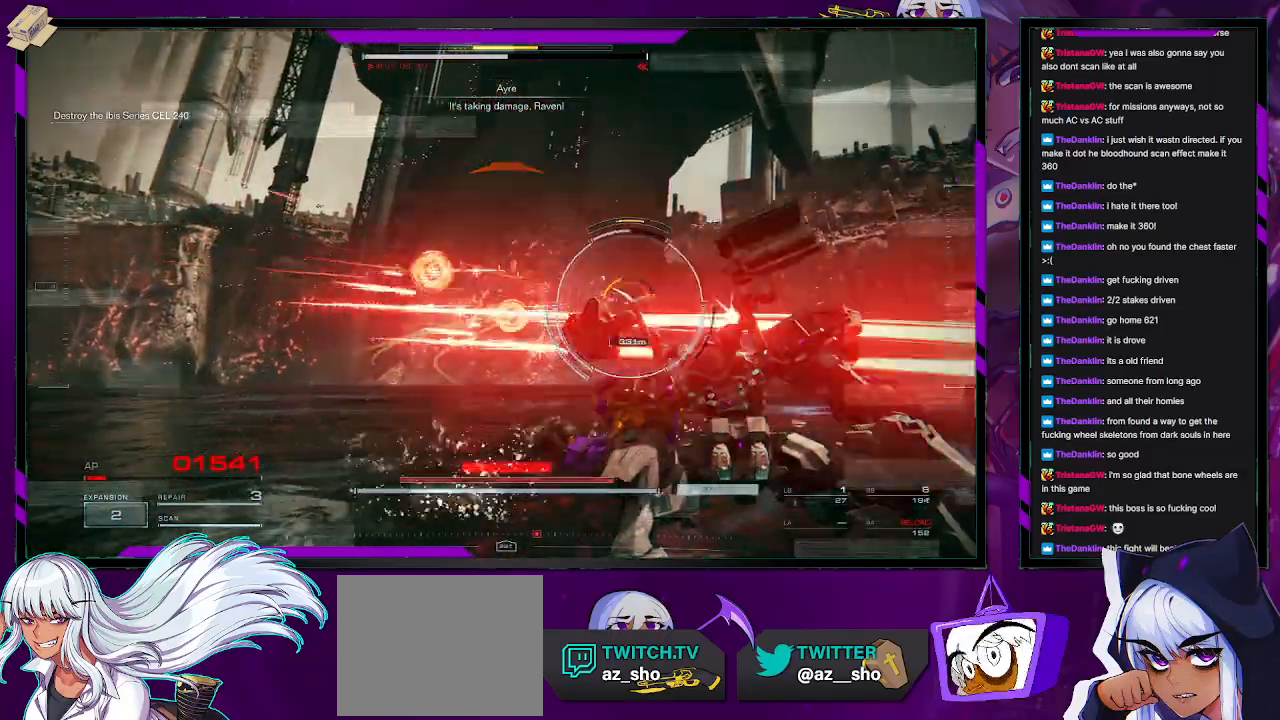
{"dt_ms": 500, "buttons": [], "left_stick": "down-right", "right_stick": "center", "events": [[50, "DPAD_UP", "up"], [100, "left_stick", "down-right"]]}
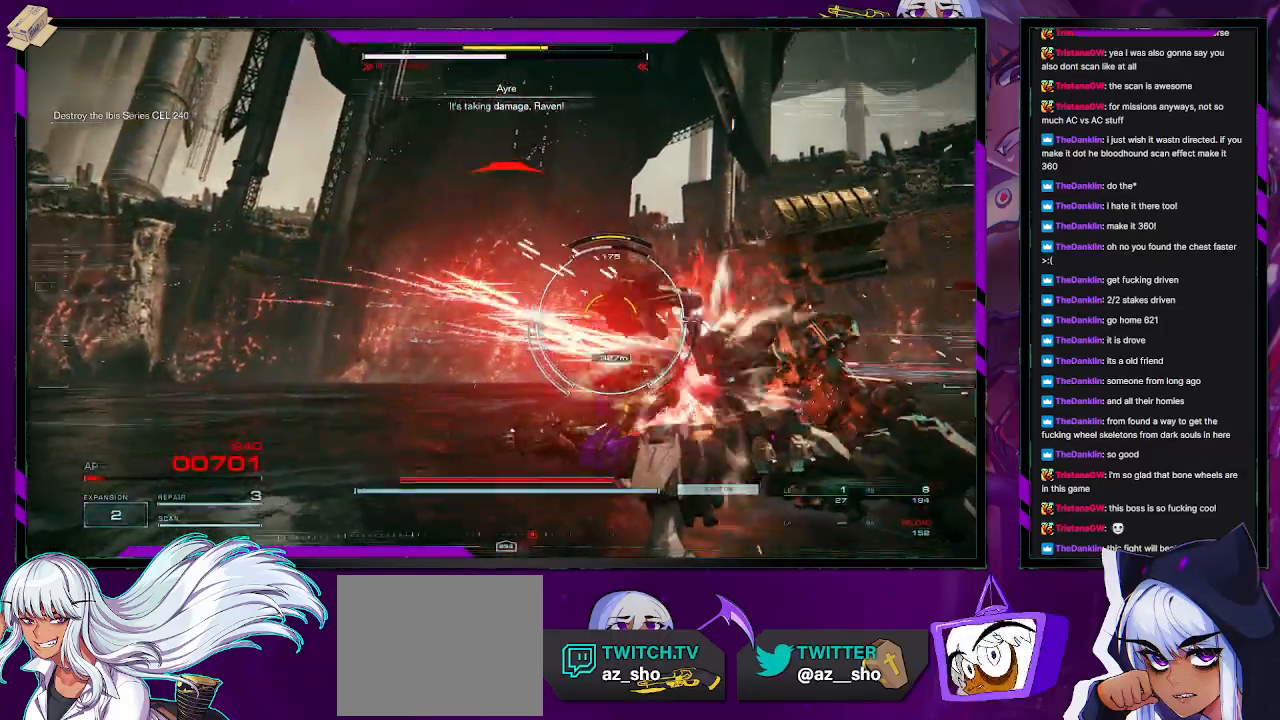
{"dt_ms": 500, "buttons": [], "left_stick": "right", "right_stick": "center", "events": [[17, "DPAD_UP", "down"], [17, "left_stick", "right"], [133, "DPAD_UP", "up"]]}
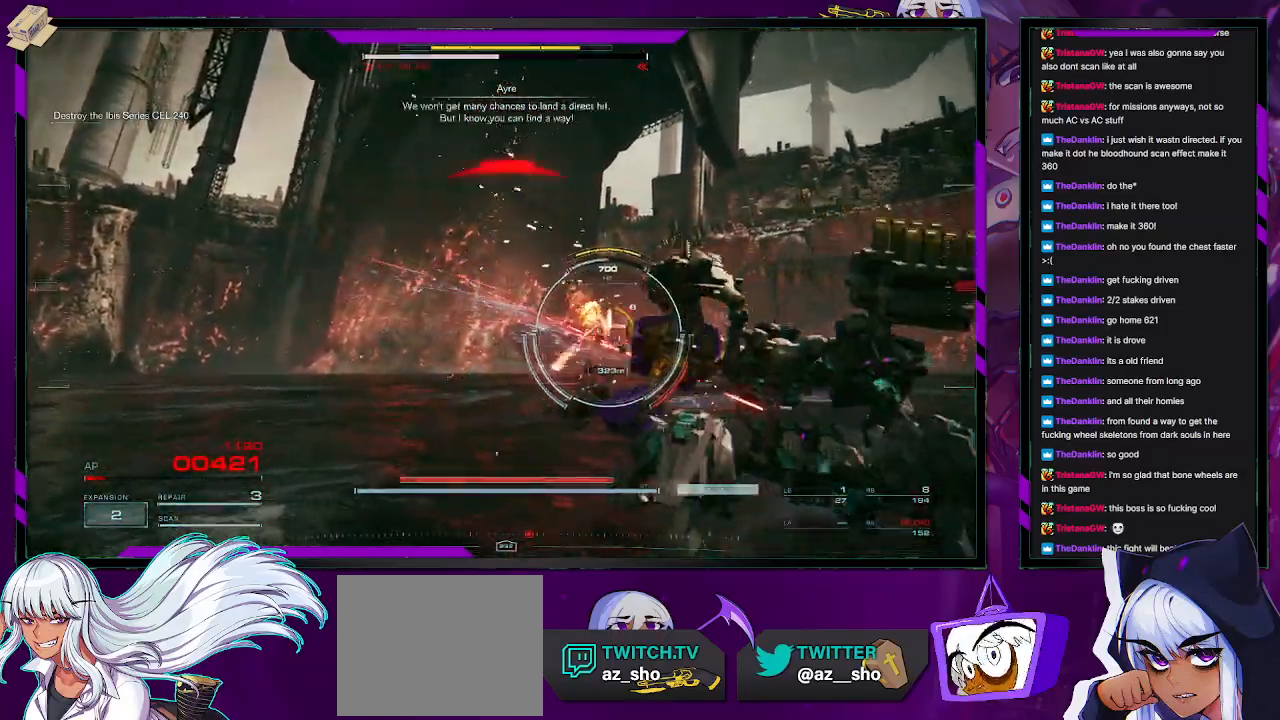
{"dt_ms": 500, "buttons": [], "left_stick": "up-right", "right_stick": "center", "events": [[117, "DPAD_UP", "down"], [183, "DPAD_UP", "up"], [450, "left_stick", "up-right"]]}
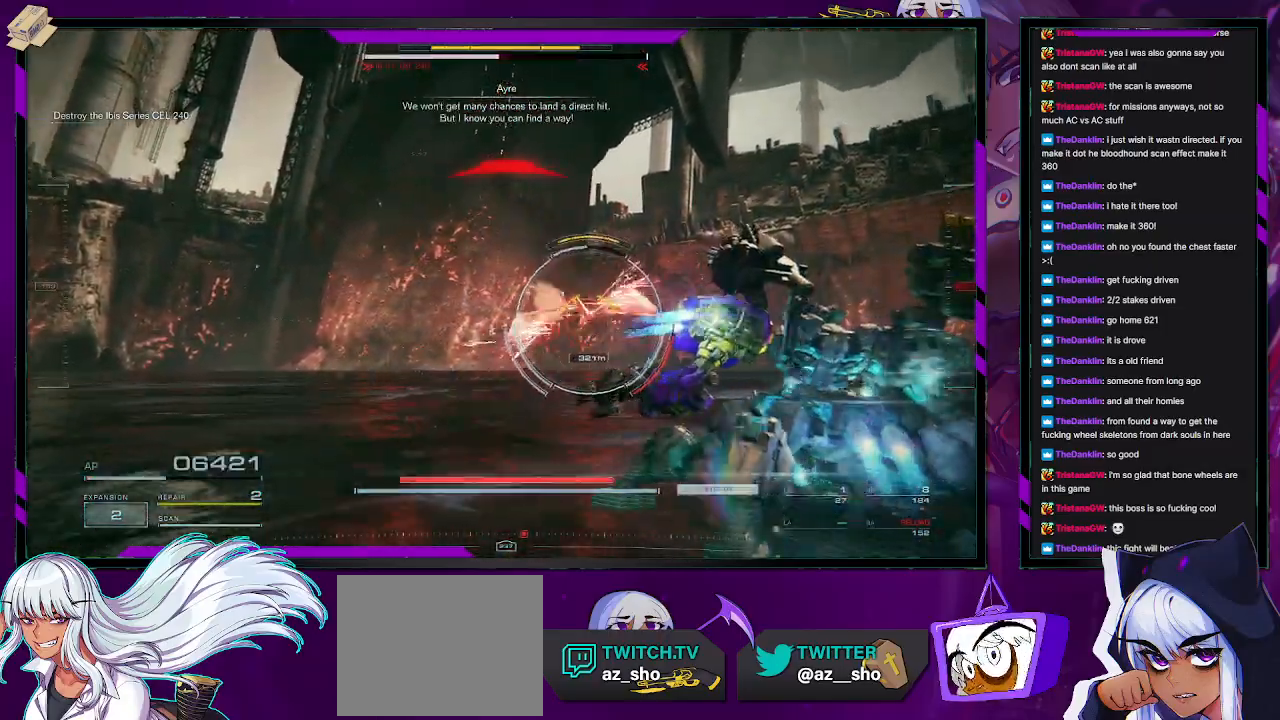
{"dt_ms": 500, "buttons": [], "left_stick": "right", "right_stick": "center", "events": [[33, "X", "down"], [150, "X", "up"], [183, "X", "down"], [283, "X", "up"], [317, "left_stick", "right"]]}
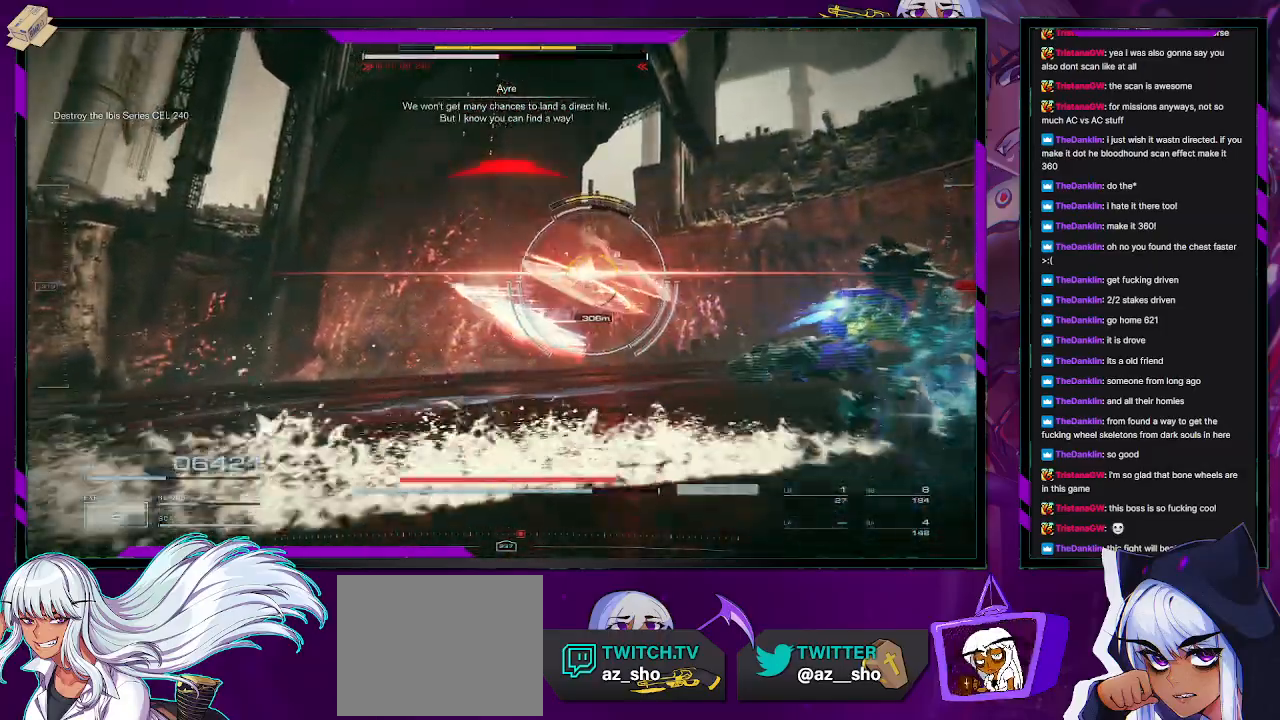
{"dt_ms": 500, "buttons": [], "left_stick": "right", "right_stick": "center", "events": [[83, "L1", "down"], [150, "L1", "up"]]}
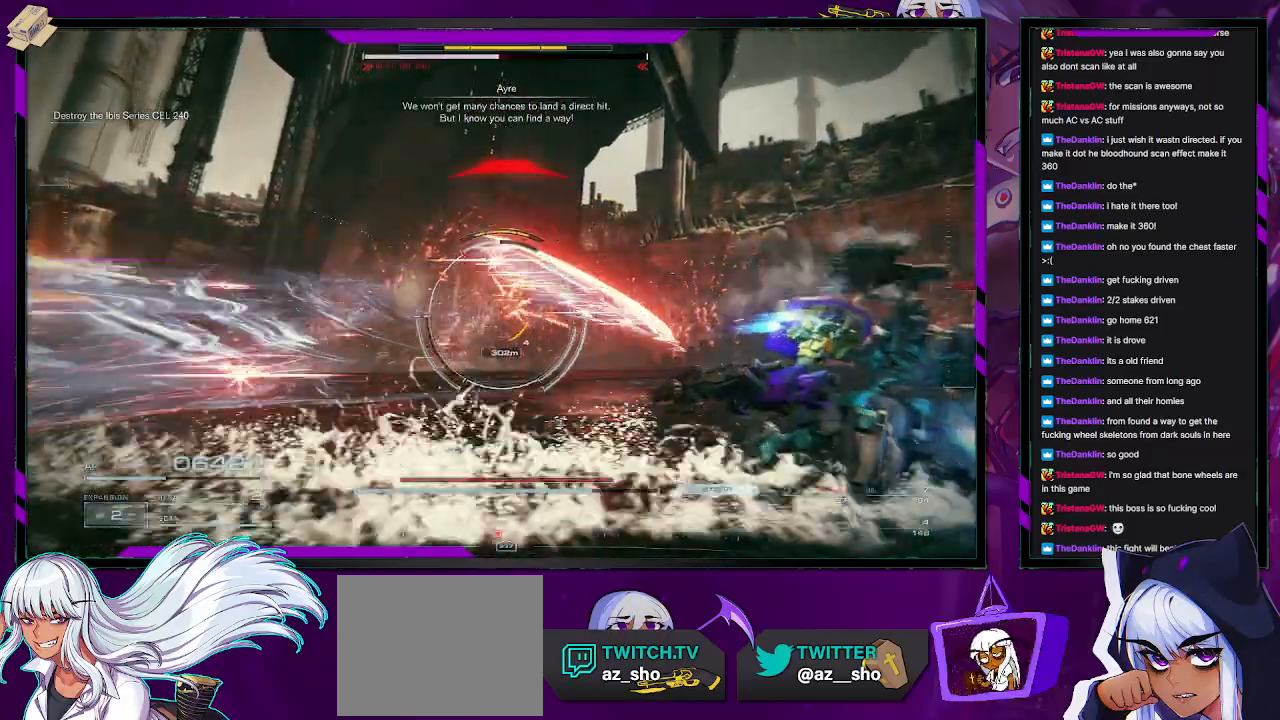
{"dt_ms": 500, "buttons": ["R2"], "left_stick": "down-right", "right_stick": "center", "events": [[33, "left_stick", "up-right"], [350, "left_stick", "down-right"], [467, "R2", "down"]]}
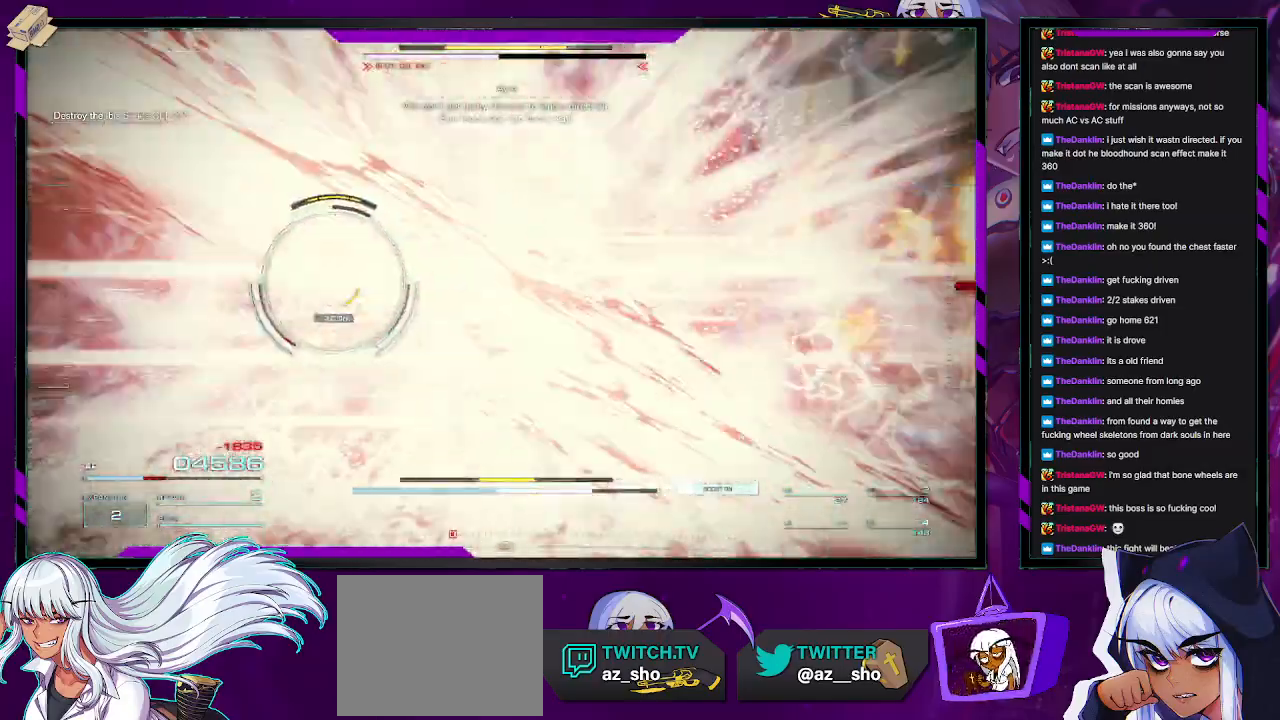
{"dt_ms": 500, "buttons": [], "left_stick": "up-right", "right_stick": "center", "events": [[33, "left_stick", "right"], [50, "R2", "up"], [133, "left_stick", "up-right"], [183, "R2", "down"], [283, "R2", "up"], [400, "R2", "down"], [450, "R2", "up"]]}
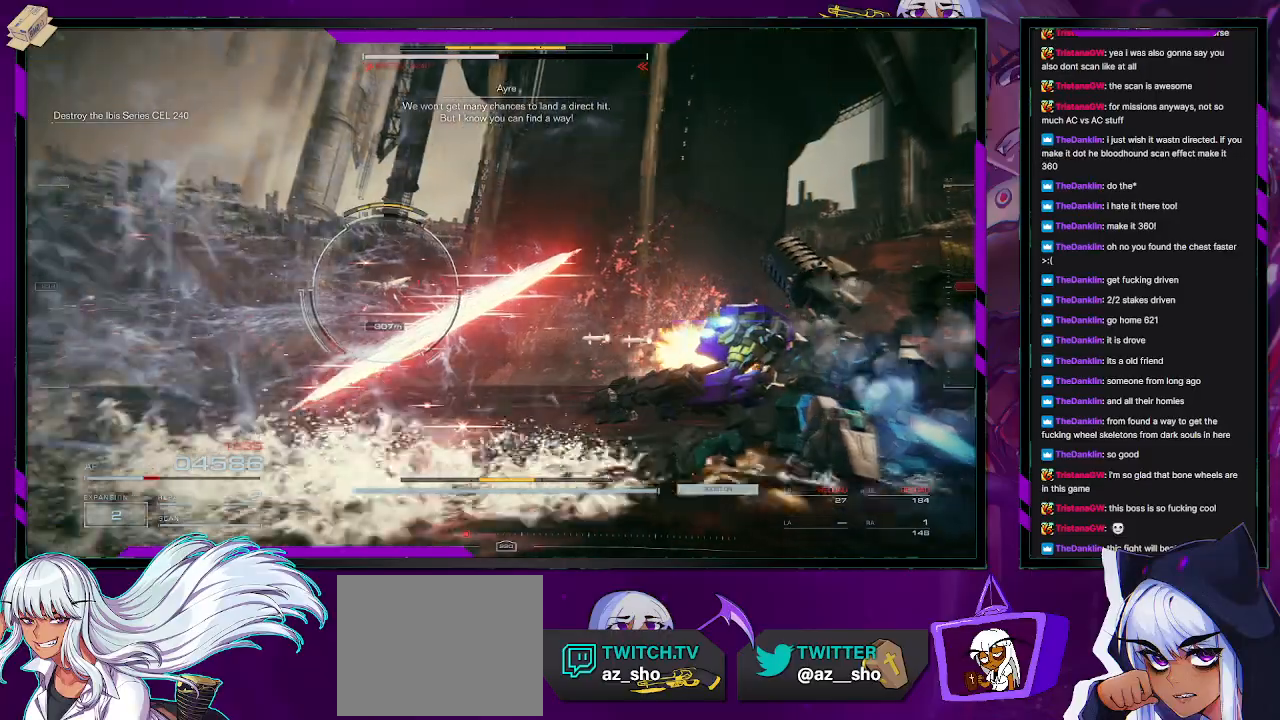
{"dt_ms": 500, "buttons": [], "left_stick": "up-right", "right_stick": "center", "events": [[150, "X", "down"], [233, "X", "up"]]}
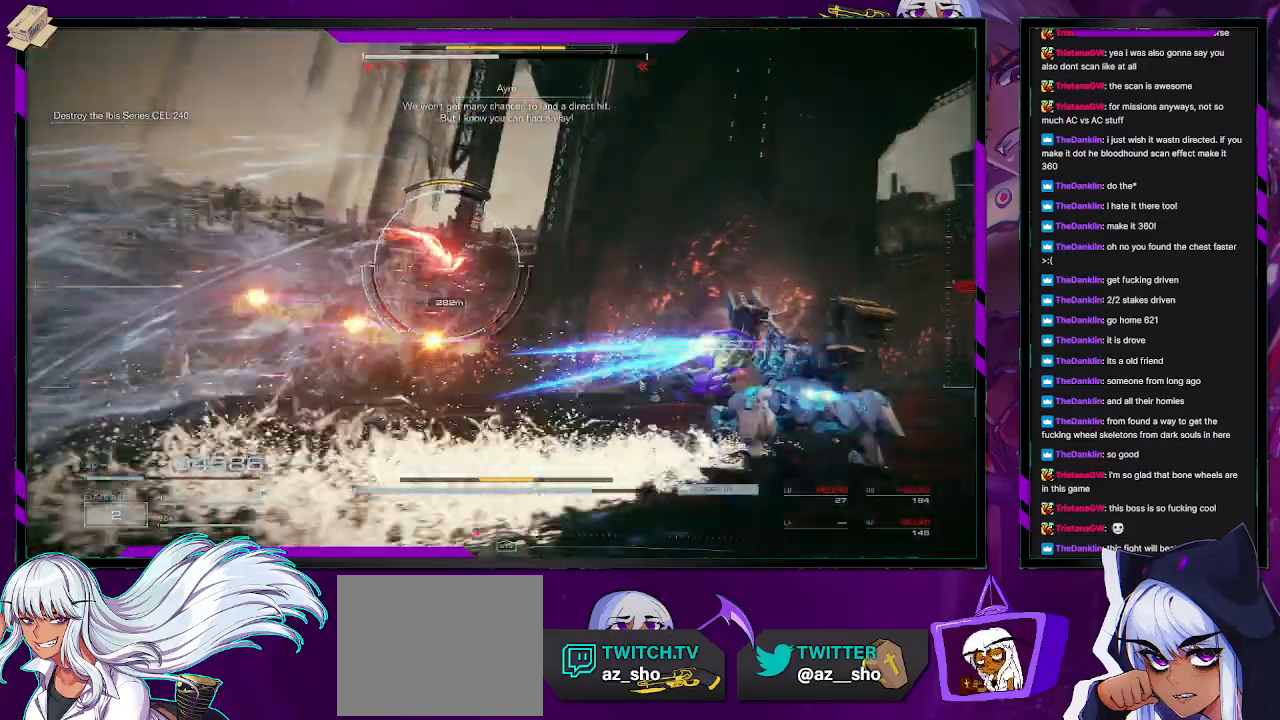
{"dt_ms": 500, "buttons": [], "left_stick": "right", "right_stick": "center", "events": [[167, "left_stick", "right"]]}
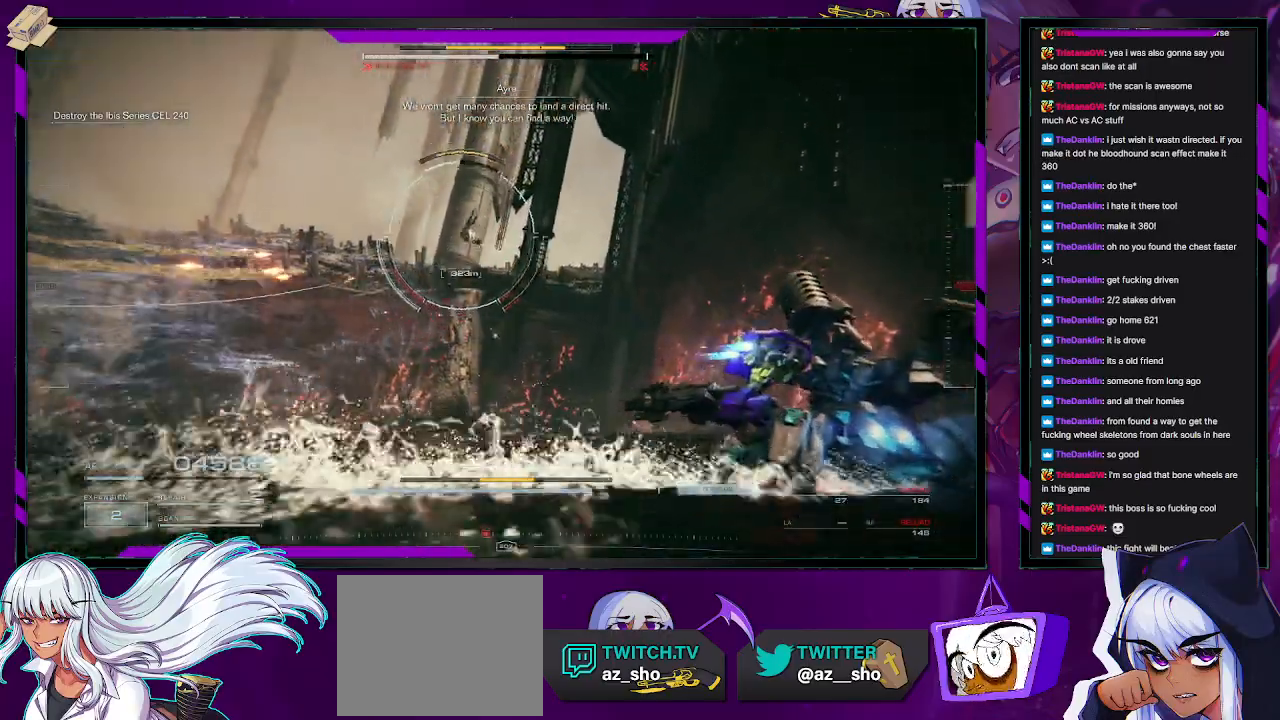
{"dt_ms": 500, "buttons": [], "left_stick": "up", "right_stick": "center", "events": [[167, "left_stick", "up-right"], [333, "left_stick", "up"]]}
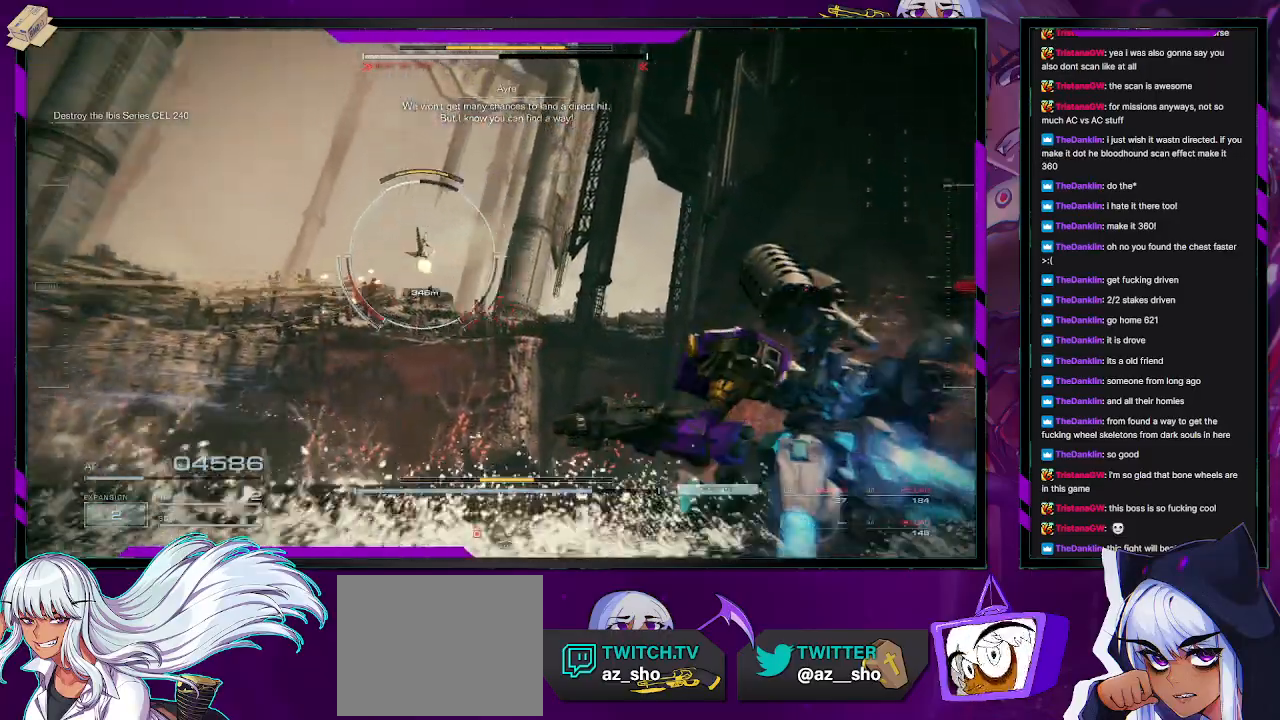
{"dt_ms": 500, "buttons": [], "left_stick": "up", "right_stick": "center", "events": []}
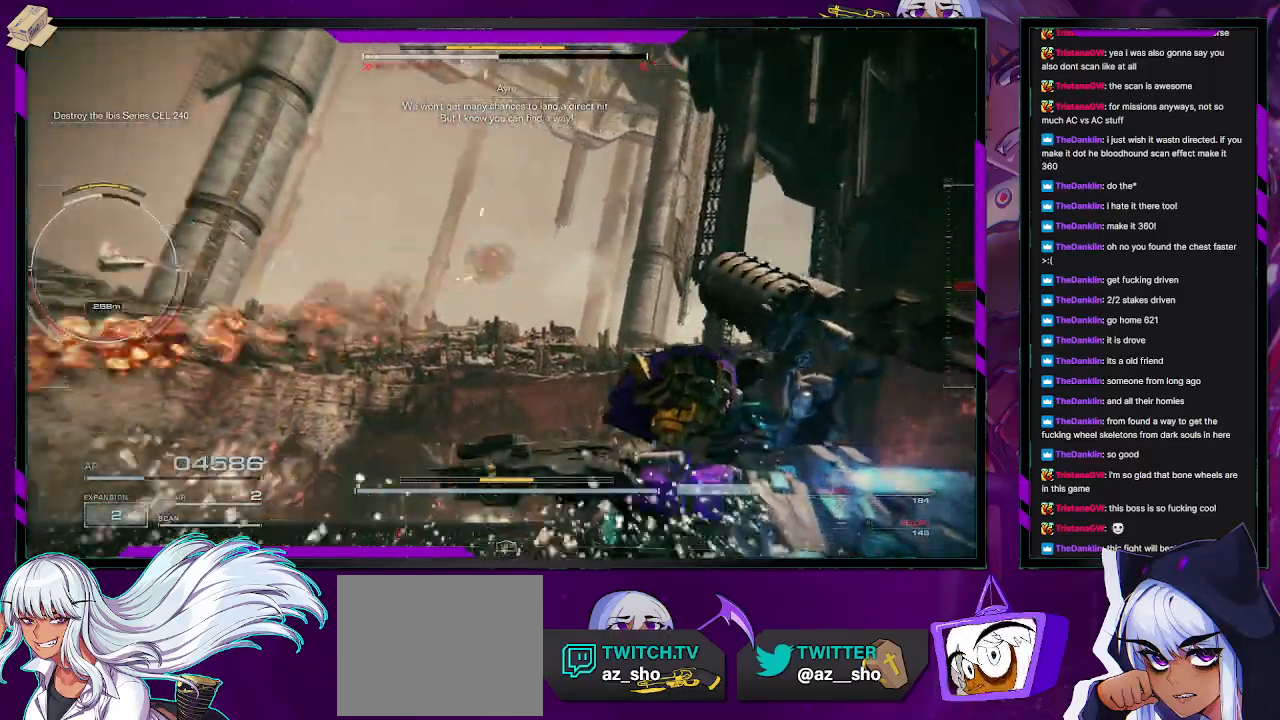
{"dt_ms": 500, "buttons": [], "left_stick": "up-right", "right_stick": "left", "events": [[33, "right_stick", "left"], [467, "left_stick", "up-right"]]}
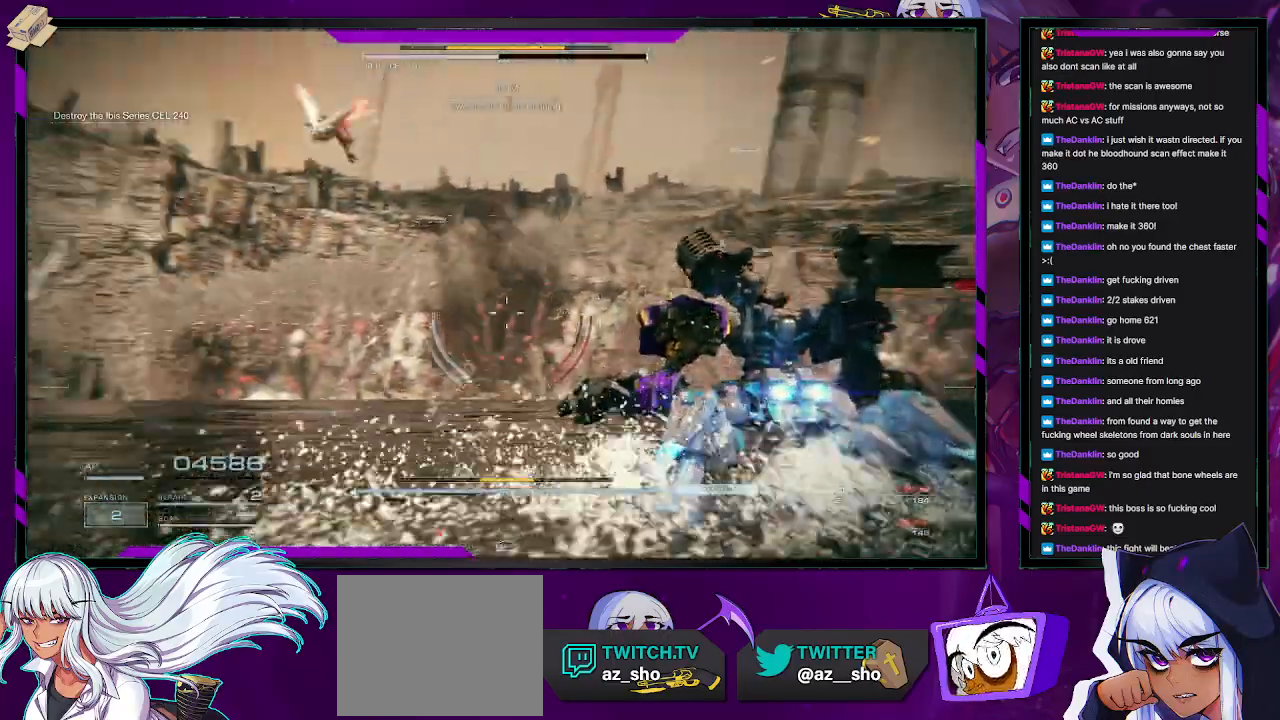
{"dt_ms": 500, "buttons": [], "left_stick": "down-right", "right_stick": "left", "events": [[83, "right_stick", "up-left"], [117, "left_stick", "right"], [217, "right_stick", "center"], [283, "left_stick", "down-right"], [467, "right_stick", "left"]]}
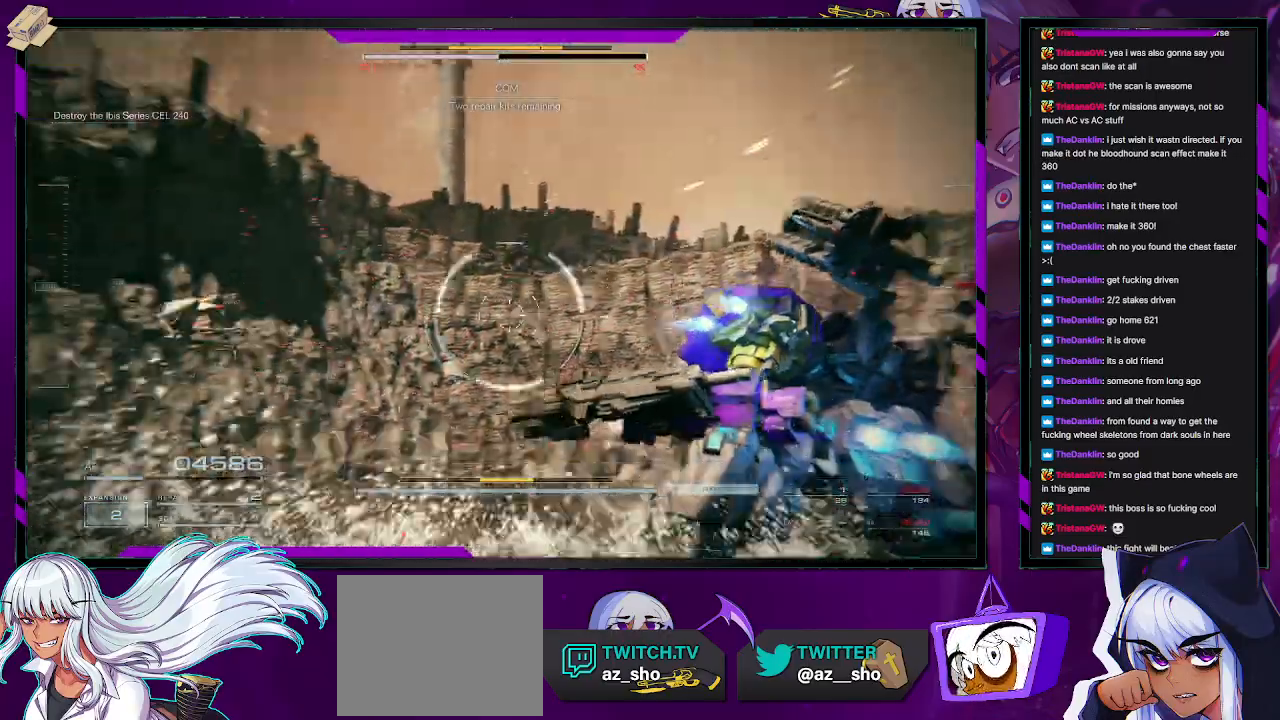
{"dt_ms": 500, "buttons": [], "left_stick": "down-left", "right_stick": "center", "events": [[233, "right_stick", "down-left"], [350, "right_stick", "center"], [367, "left_stick", "down-left"]]}
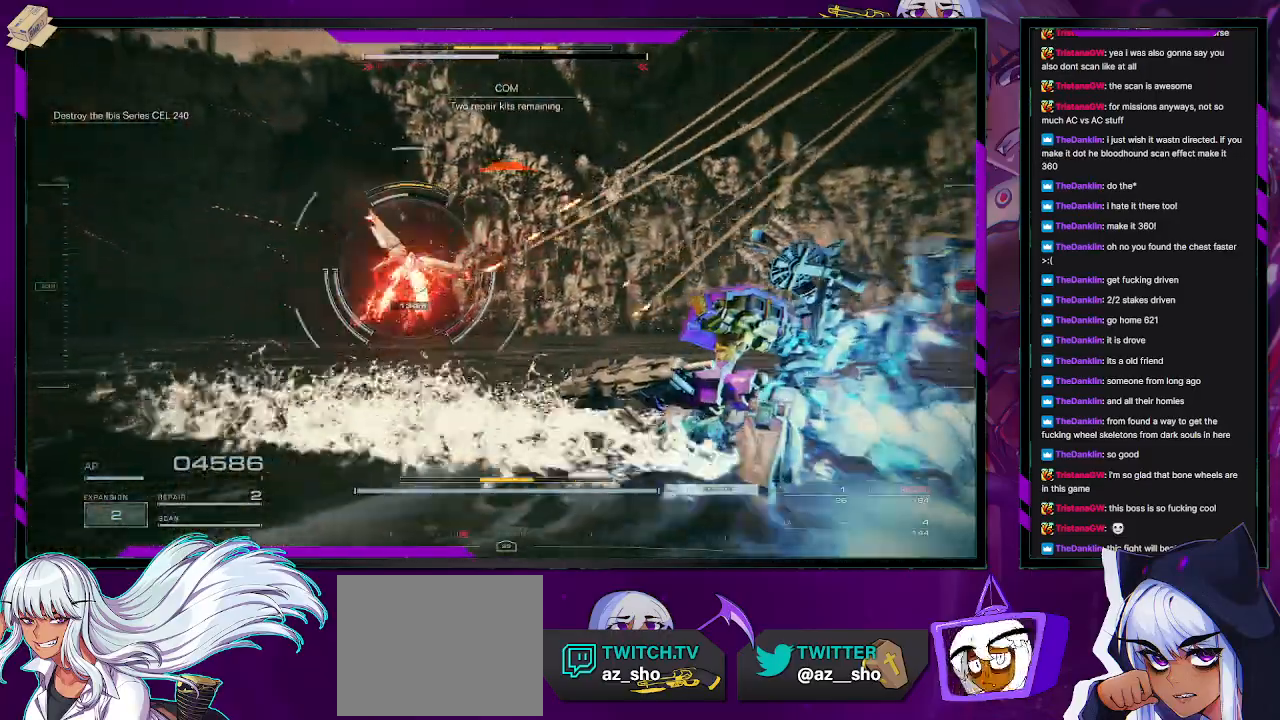
{"dt_ms": 500, "buttons": [], "left_stick": "down-left", "right_stick": "center", "events": []}
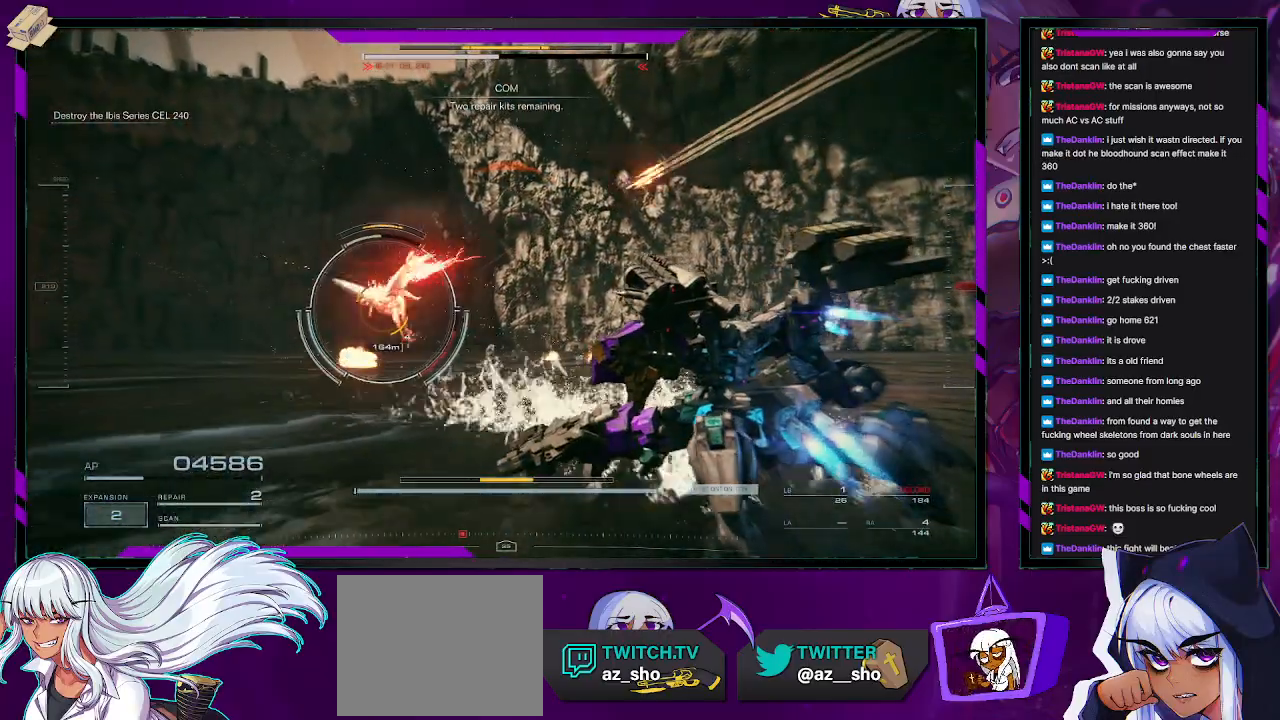
{"dt_ms": 1000, "buttons": [], "left_stick": "left", "right_stick": "center"}
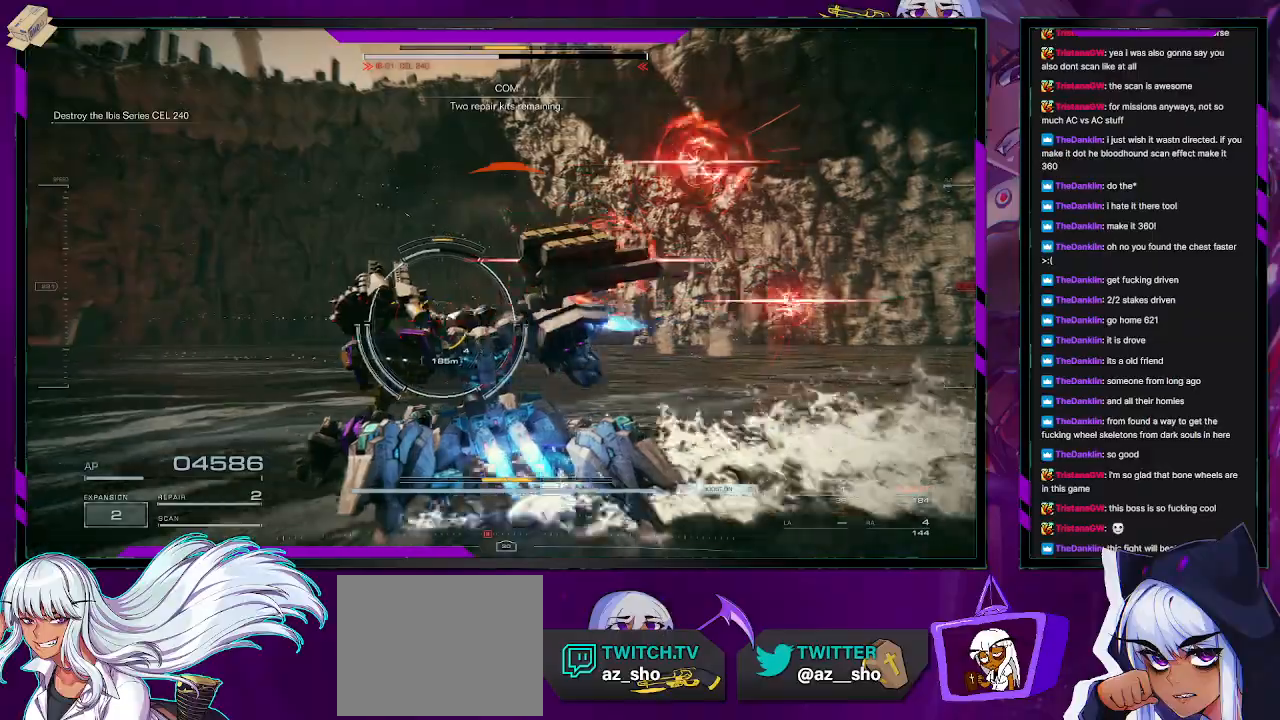
{"dt_ms": 500, "buttons": ["X"], "left_stick": "left", "right_stick": "center", "events": [[317, "X", "down"], [417, "X", "up"], [433, "X", "down"]]}
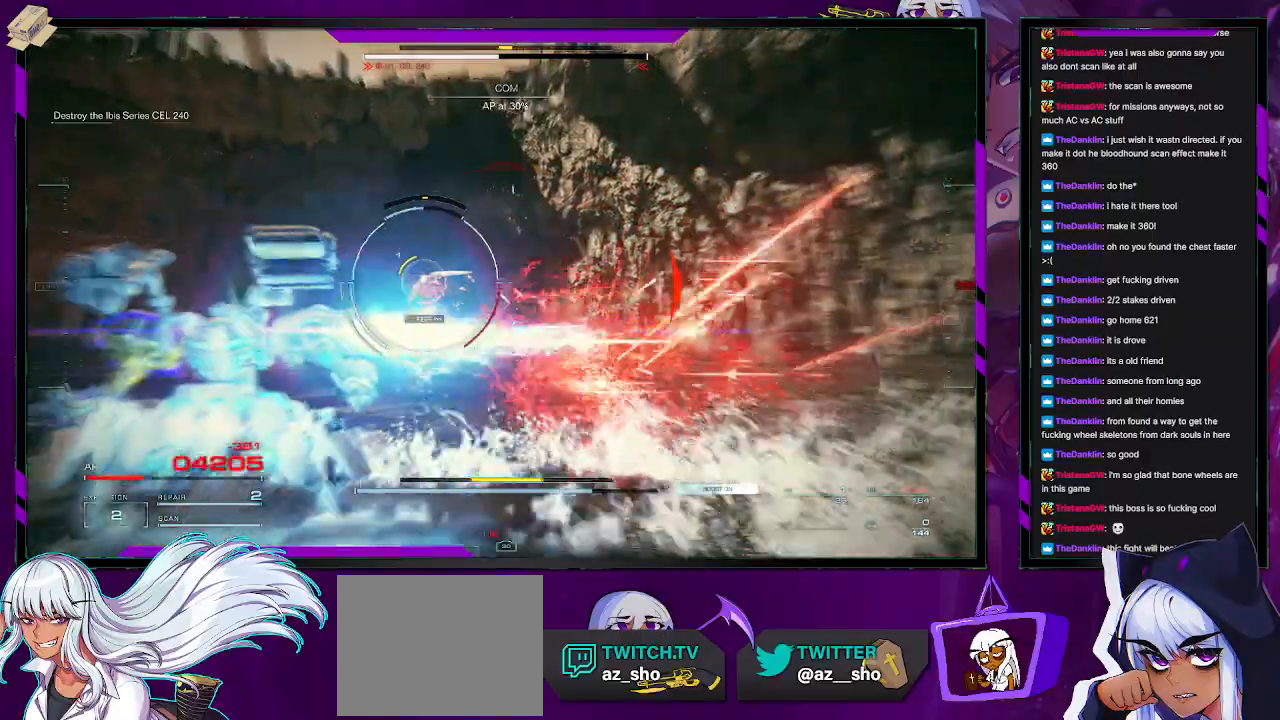
{"dt_ms": 500, "buttons": [], "left_stick": "left", "right_stick": "center", "events": [[33, "left_stick", "up-left"], [50, "X", "up"], [417, "left_stick", "left"]]}
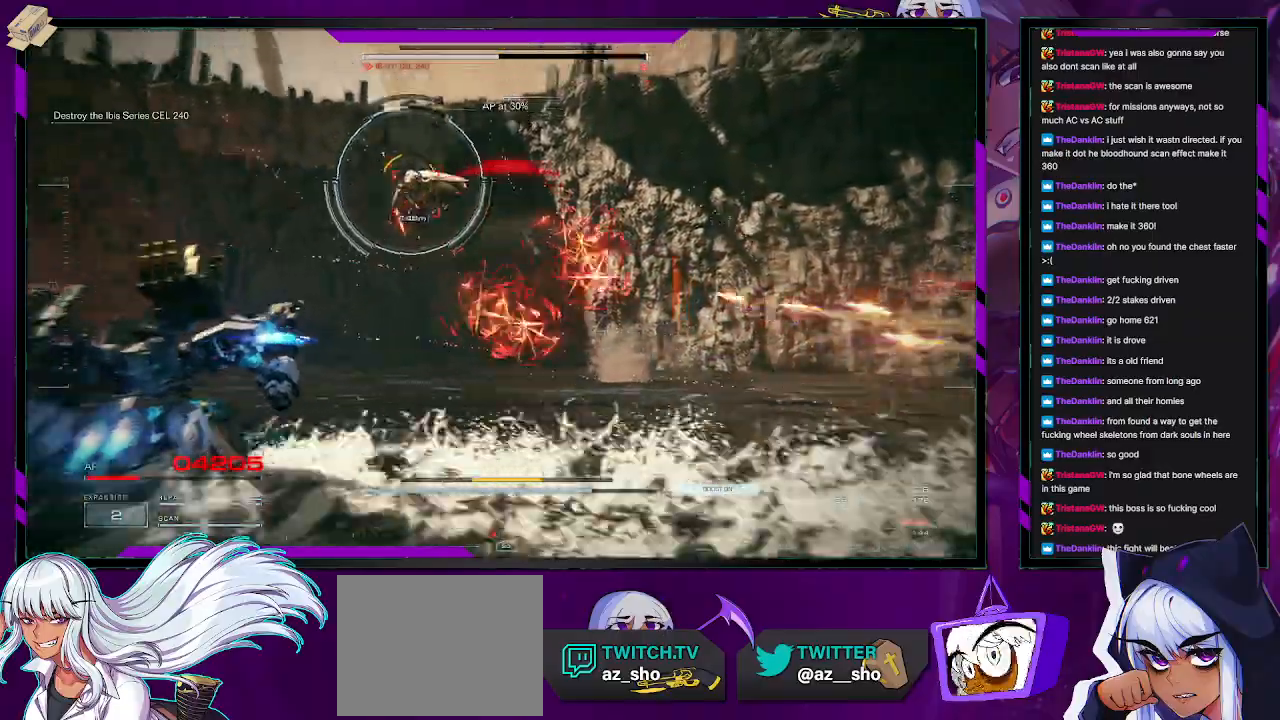
{"dt_ms": 500, "buttons": [], "left_stick": "down-left", "right_stick": "center", "events": [[83, "L1", "down"], [100, "right_stick", "up"], [167, "L1", "up"], [167, "left_stick", "down-left"], [167, "right_stick", "center"]]}
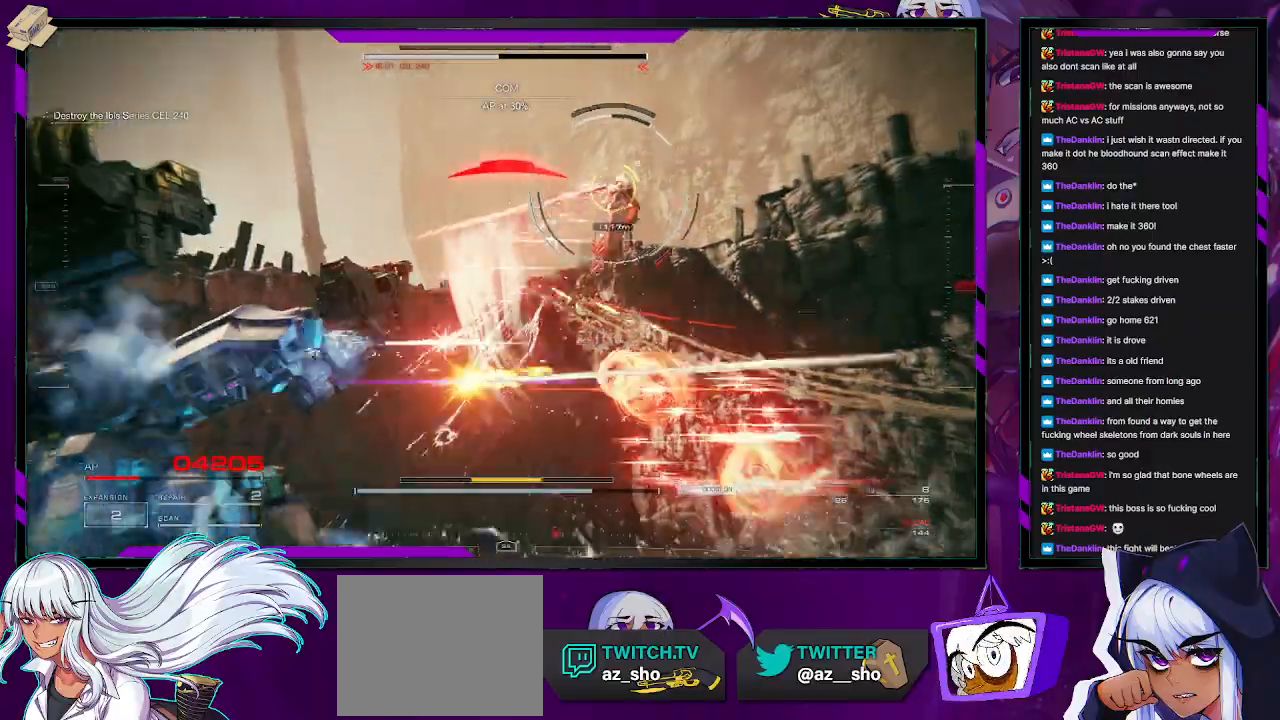
{"dt_ms": 500, "buttons": [], "left_stick": "down-right", "right_stick": "center", "events": [[167, "left_stick", "down-right"], [167, "right_stick", "right"], [450, "right_stick", "center"]]}
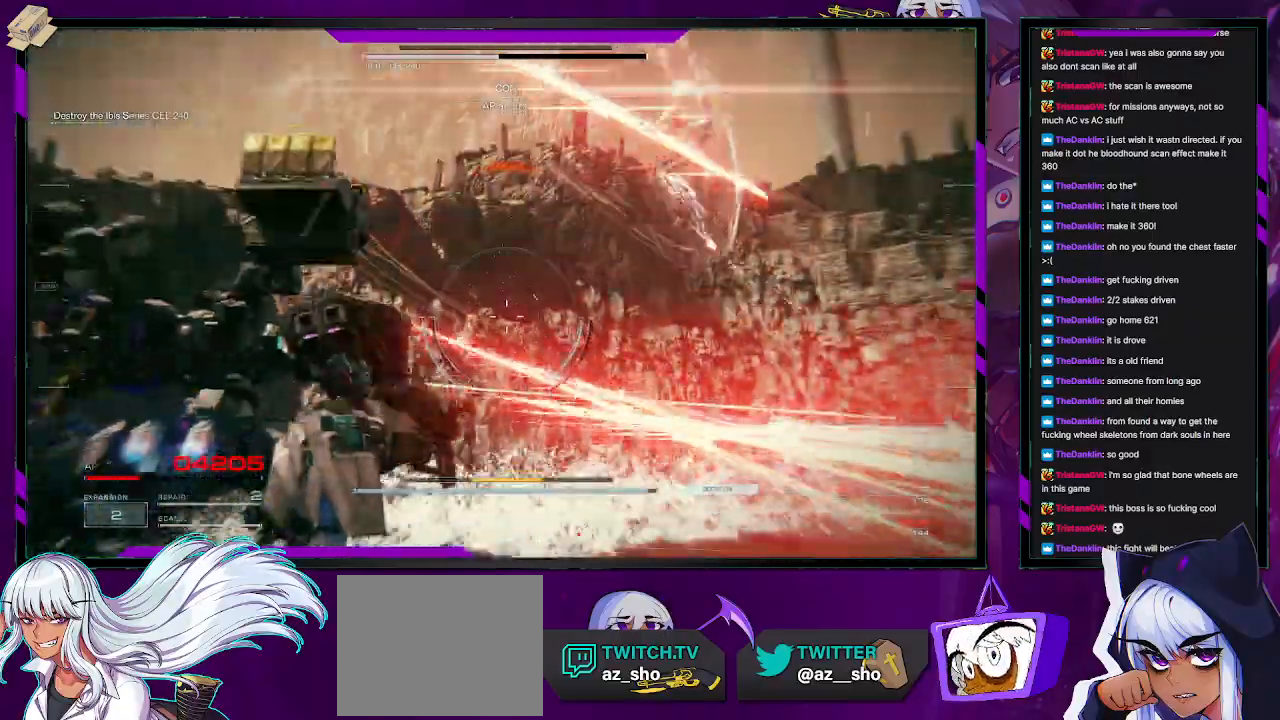
{"dt_ms": 500, "buttons": [], "left_stick": "down-right", "right_stick": "center"}
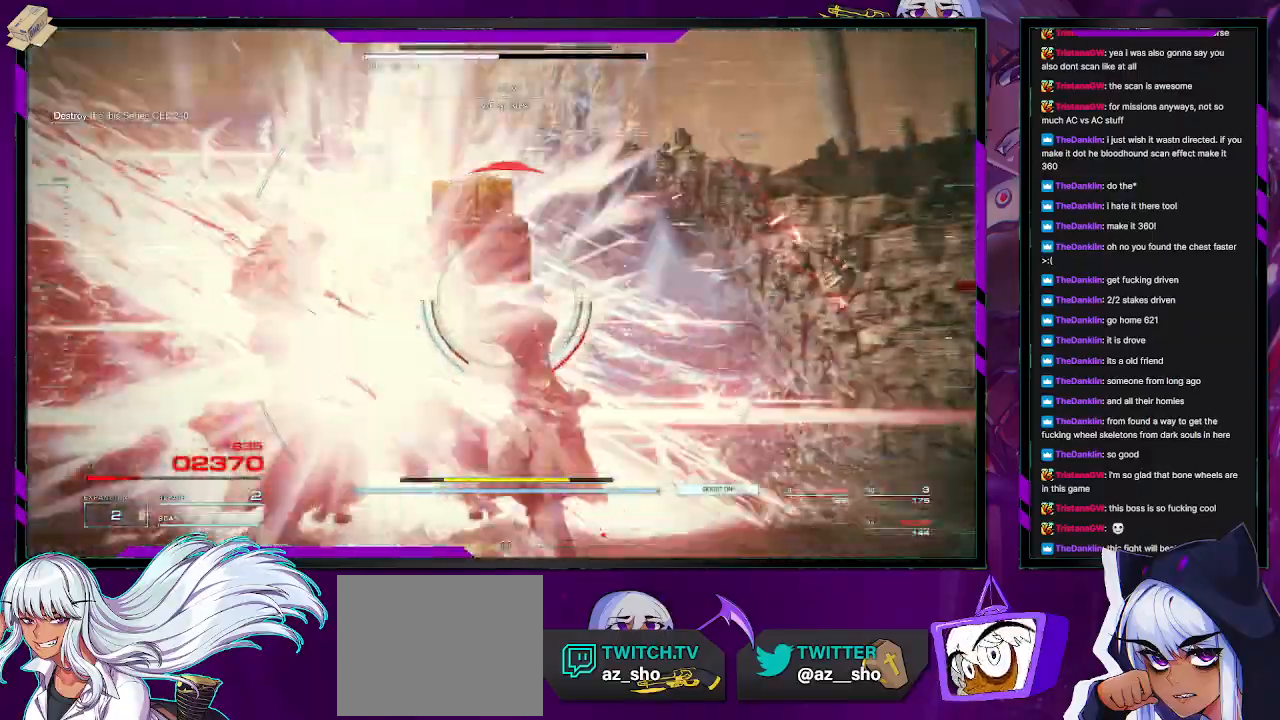
{"dt_ms": 500, "buttons": [], "left_stick": "up-right", "right_stick": "center", "events": [[217, "X", "down"], [250, "X", "up"], [300, "left_stick", "up-right"], [317, "X", "down"], [417, "X", "up"]]}
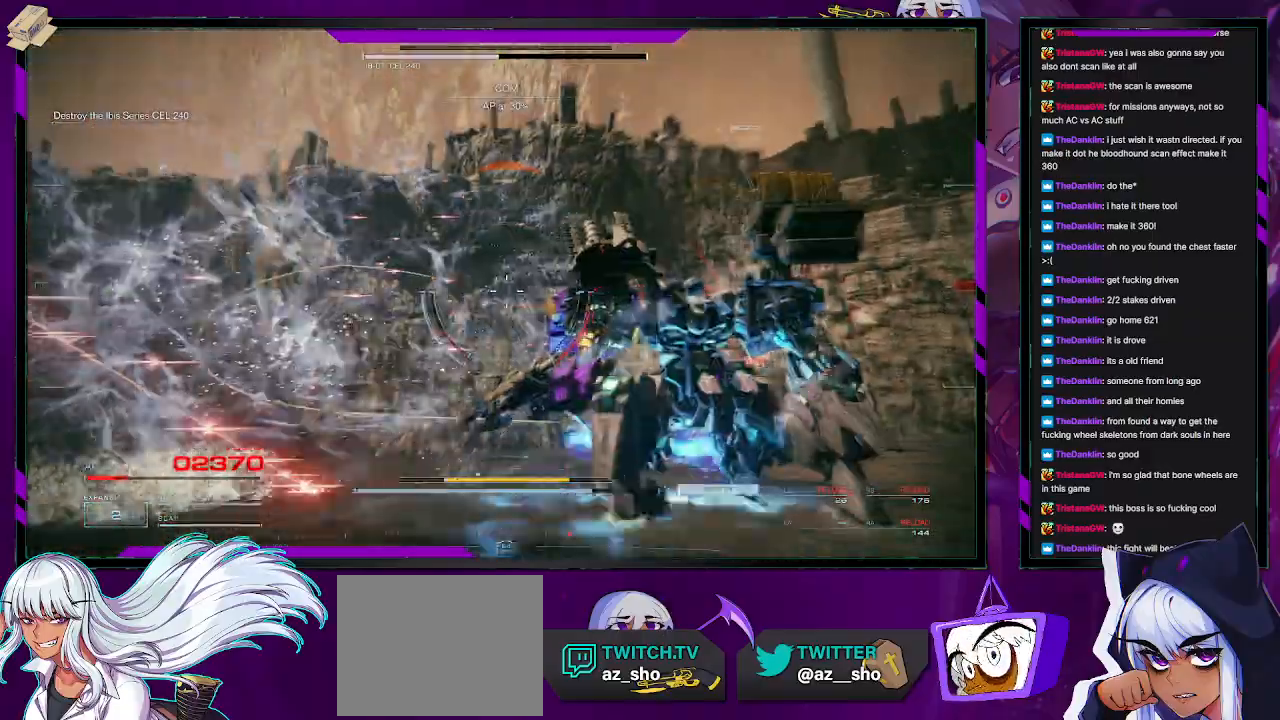
{"dt_ms": 500, "buttons": [], "left_stick": "up-right", "right_stick": "center", "events": [[50, "right_stick", "down"], [233, "right_stick", "center"]]}
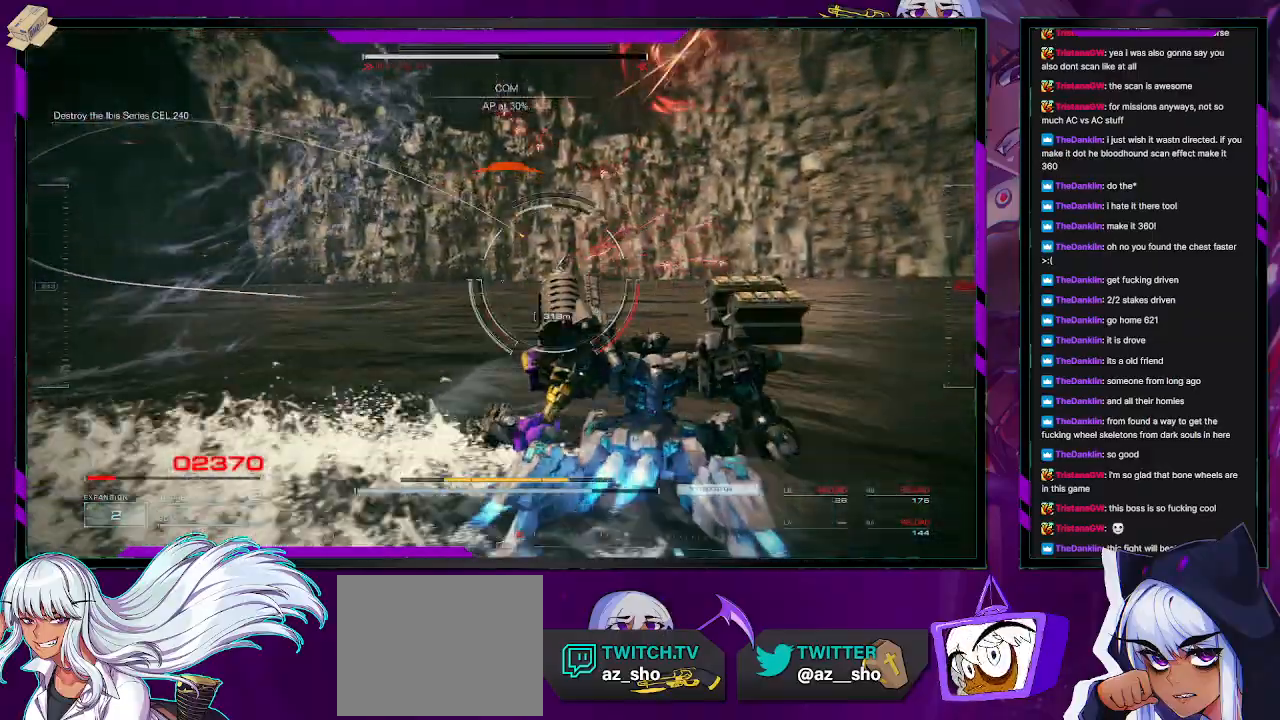
{"dt_ms": 500, "buttons": [], "left_stick": "up", "right_stick": "center", "events": [[450, "left_stick", "up"]]}
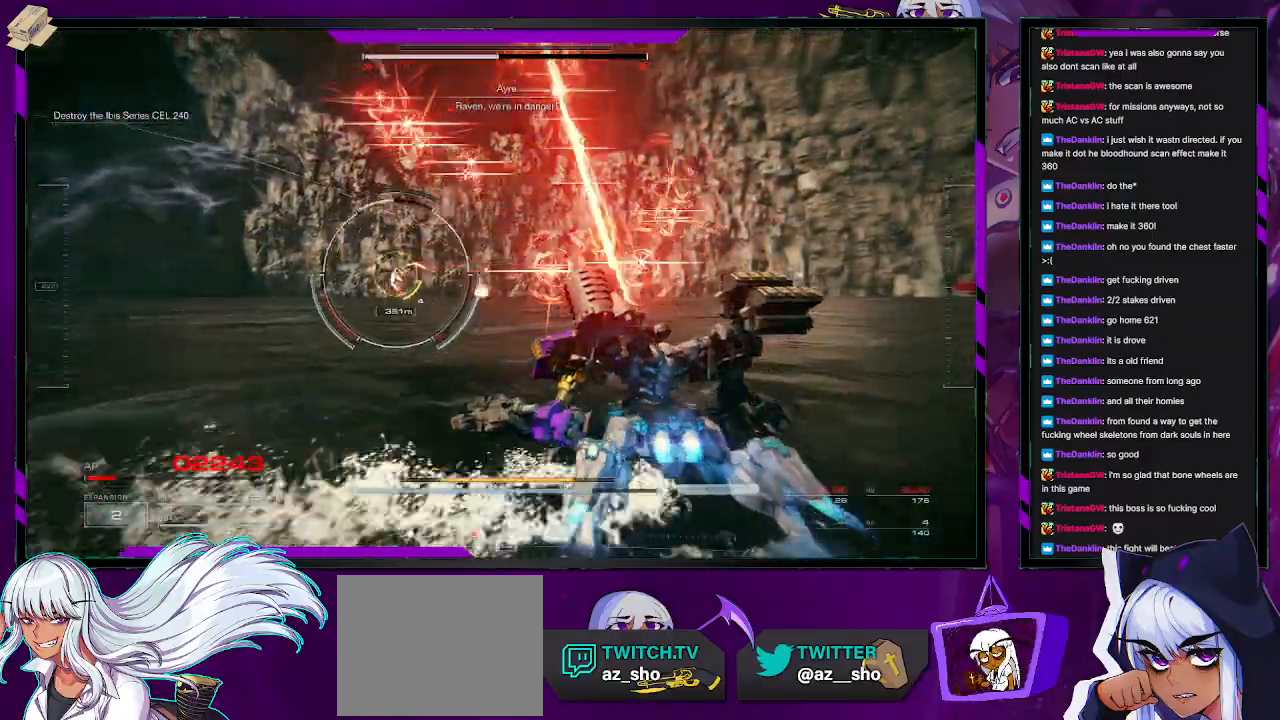
{"dt_ms": 500, "buttons": ["R2"], "left_stick": "up-right", "right_stick": "center", "events": [[17, "right_stick", "left"], [133, "left_stick", "up-right"], [217, "right_stick", "center"], [433, "R2", "down"]]}
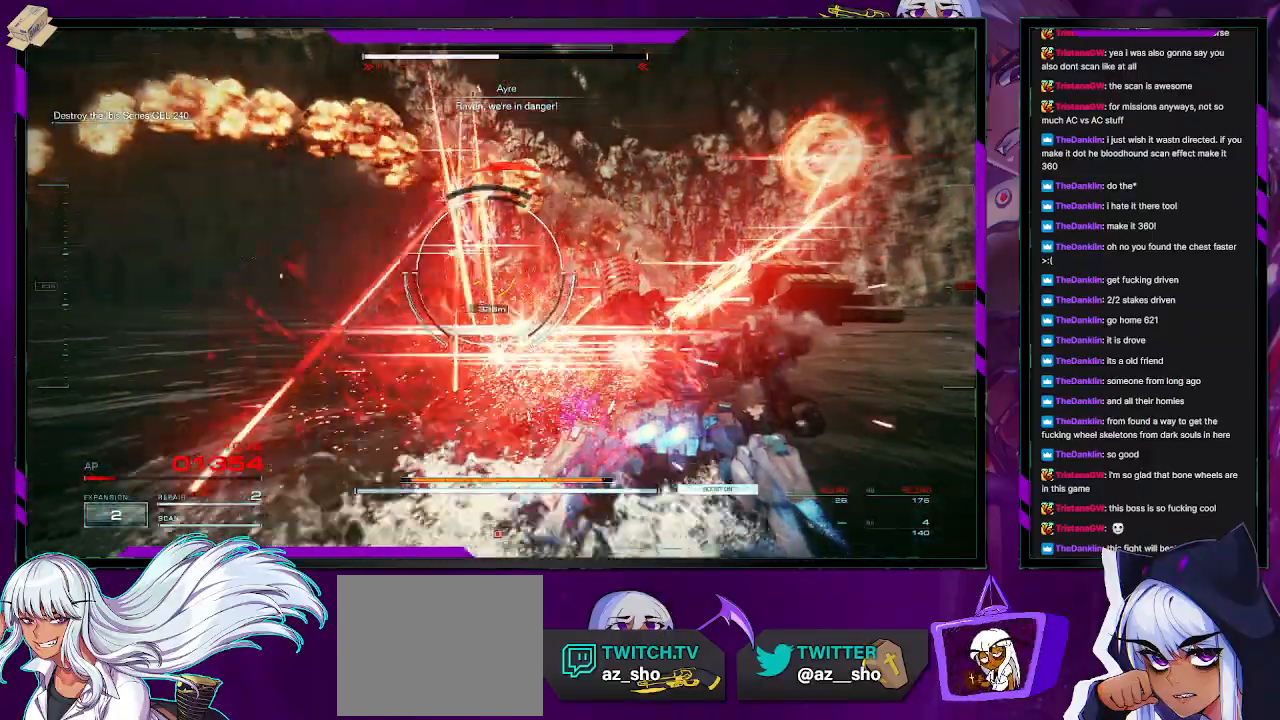
{"dt_ms": 500, "buttons": ["R2"], "left_stick": "up-right", "right_stick": "center", "events": [[33, "R2", "up"], [133, "R2", "down"], [200, "R2", "up"], [267, "R2", "down"], [367, "R2", "up"], [450, "R2", "down"]]}
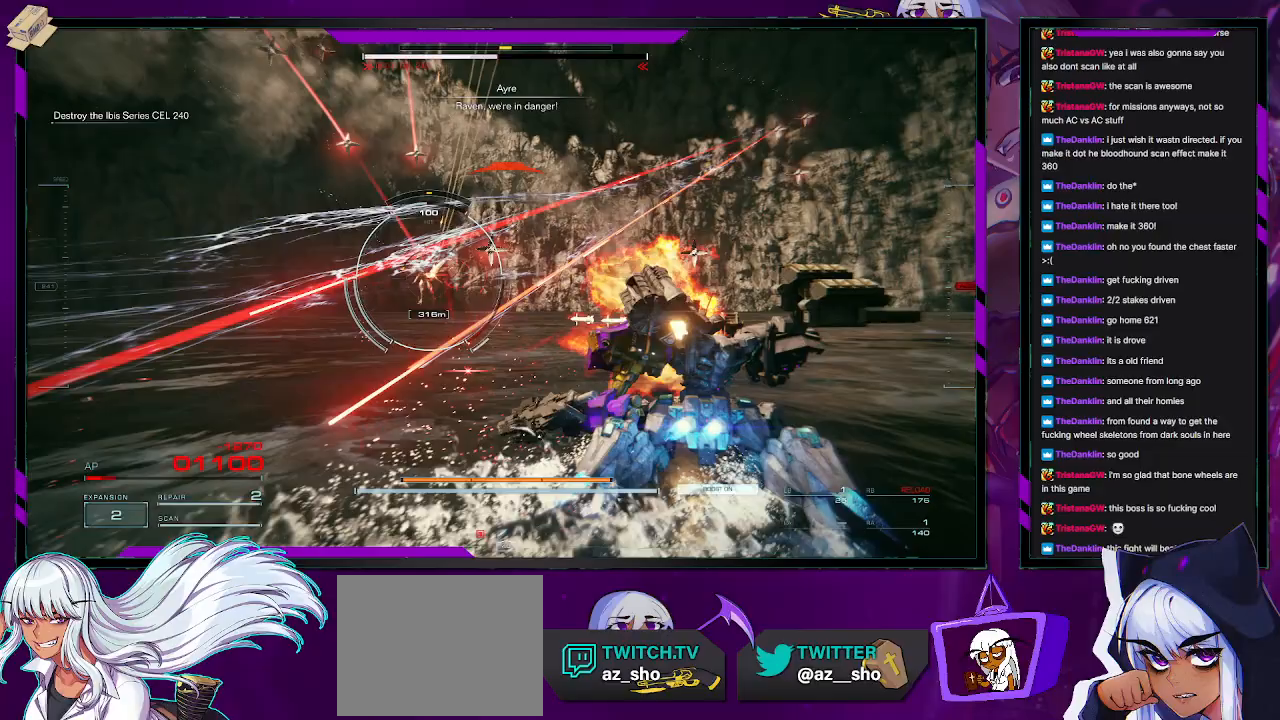
{"dt_ms": 500, "buttons": [], "left_stick": "up-right", "right_stick": "center", "events": [[33, "R2", "up"], [267, "DPAD_UP", "down"], [383, "DPAD_UP", "up"]]}
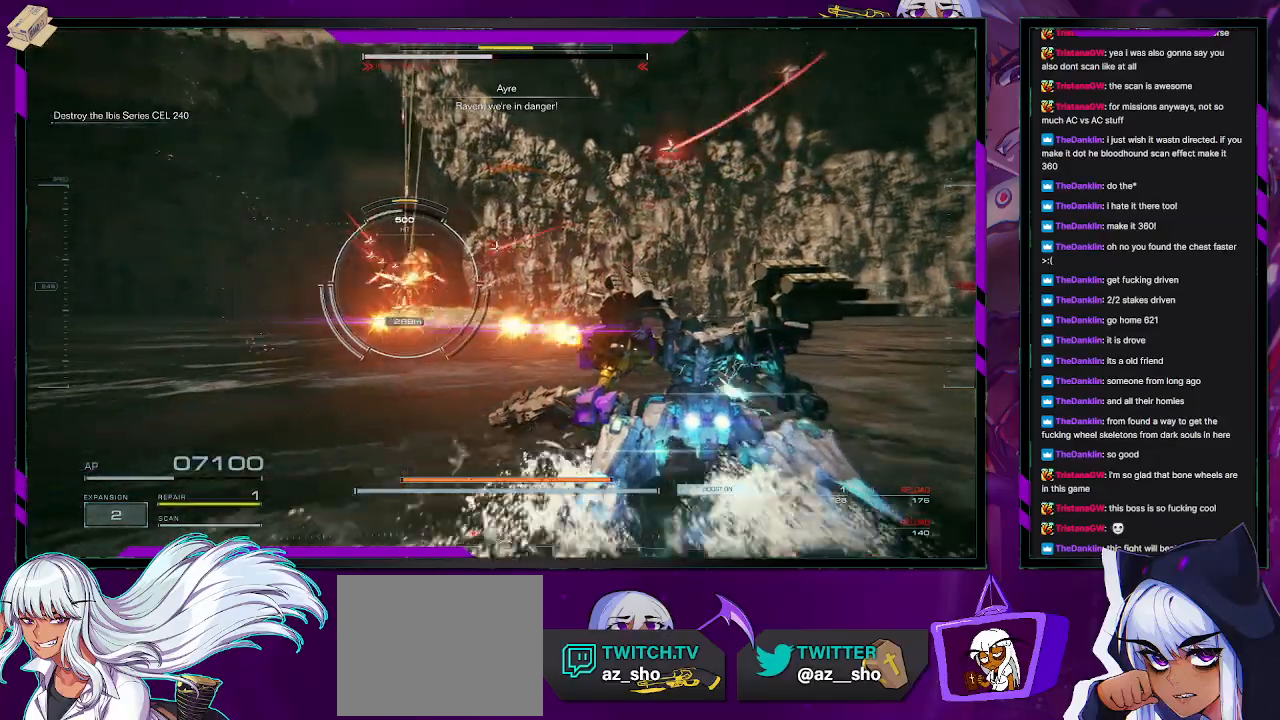
{"dt_ms": 500, "buttons": ["X"], "left_stick": "up-right", "right_stick": "center", "events": [[467, "X", "down"]]}
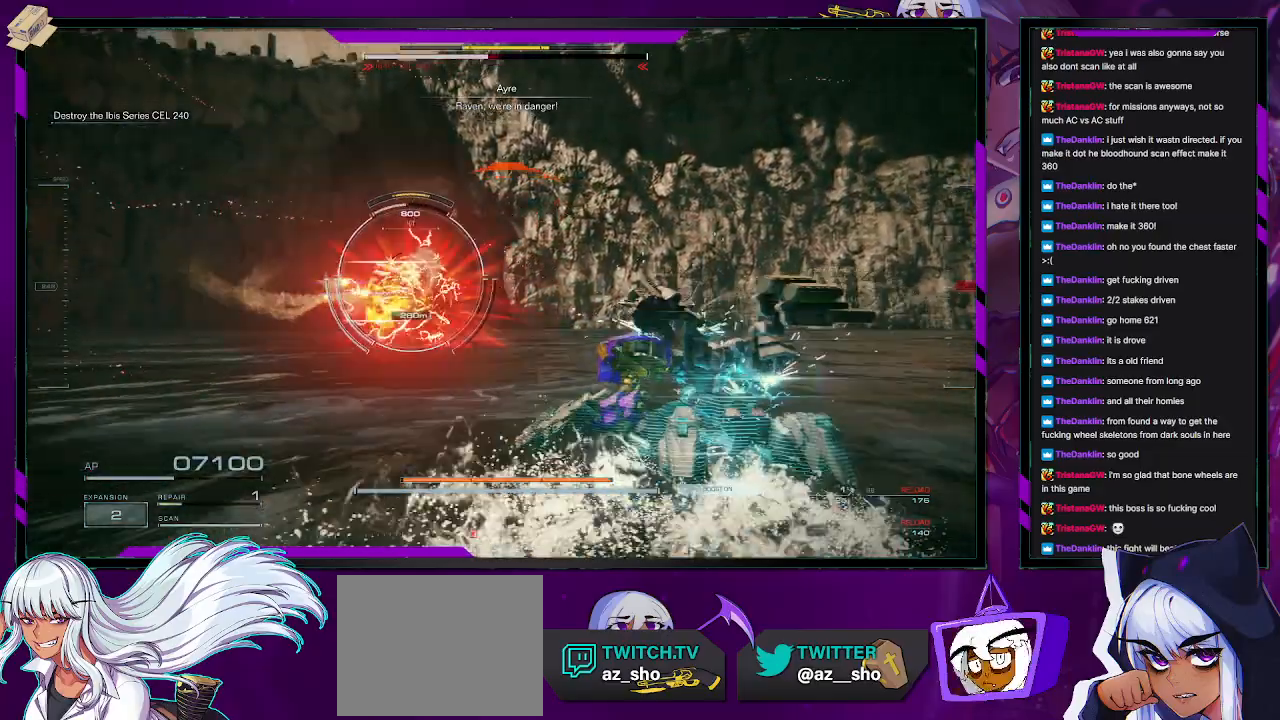
{"dt_ms": 500, "buttons": [], "left_stick": "up-right", "right_stick": "center", "events": [[117, "X", "up"]]}